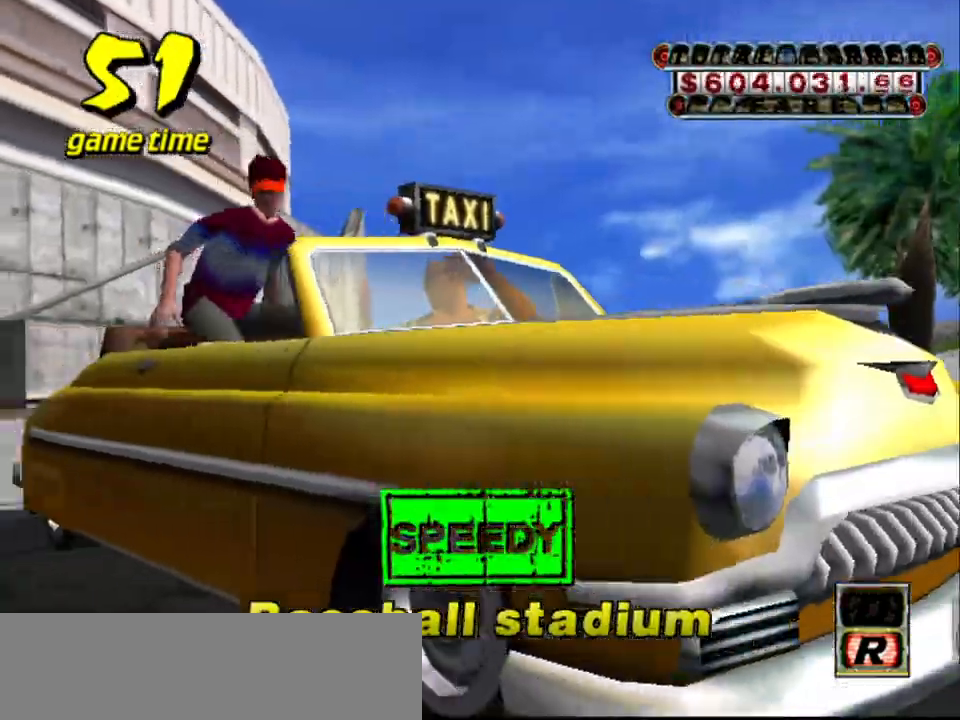
Gameplay with keyboard; each line is a JSON object with the keys held at the frame after it. "events" lists presses ("down") and releases ("up") of "a", "down", "left", "return", "right", "s", "space", "tab" and "up" between this image and that frame as [ms after this image, input, new state], when the widget could be followed in between. No other keys are recorded. Mouse input is not recorded.
{"keys": [], "events": []}
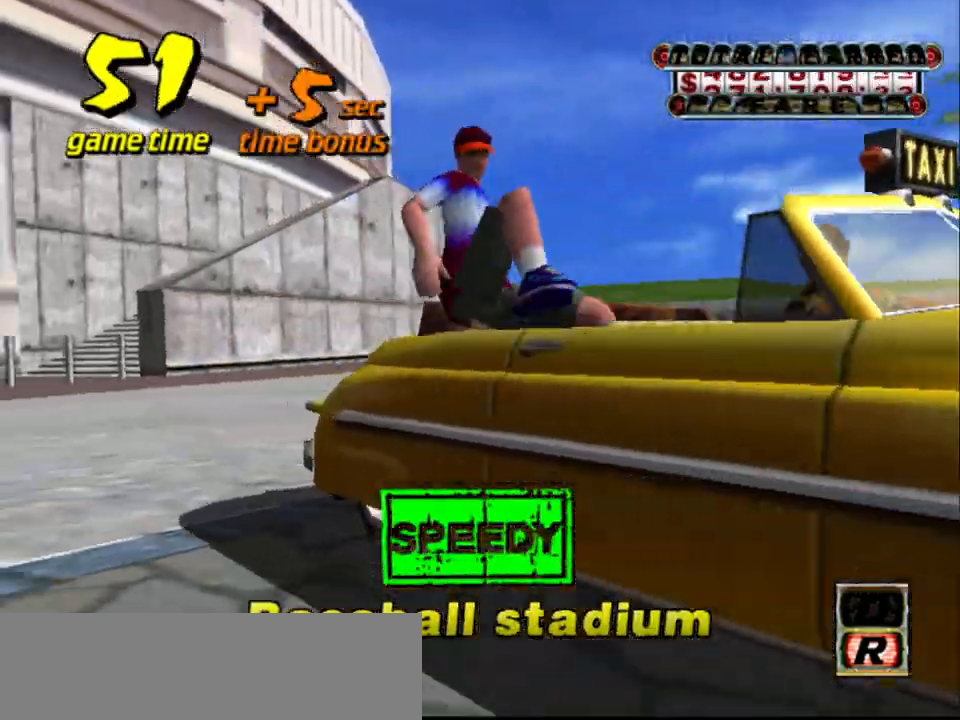
{"keys": ["s", "up"], "events": [[350, "s", "down"], [400, "up", "down"]]}
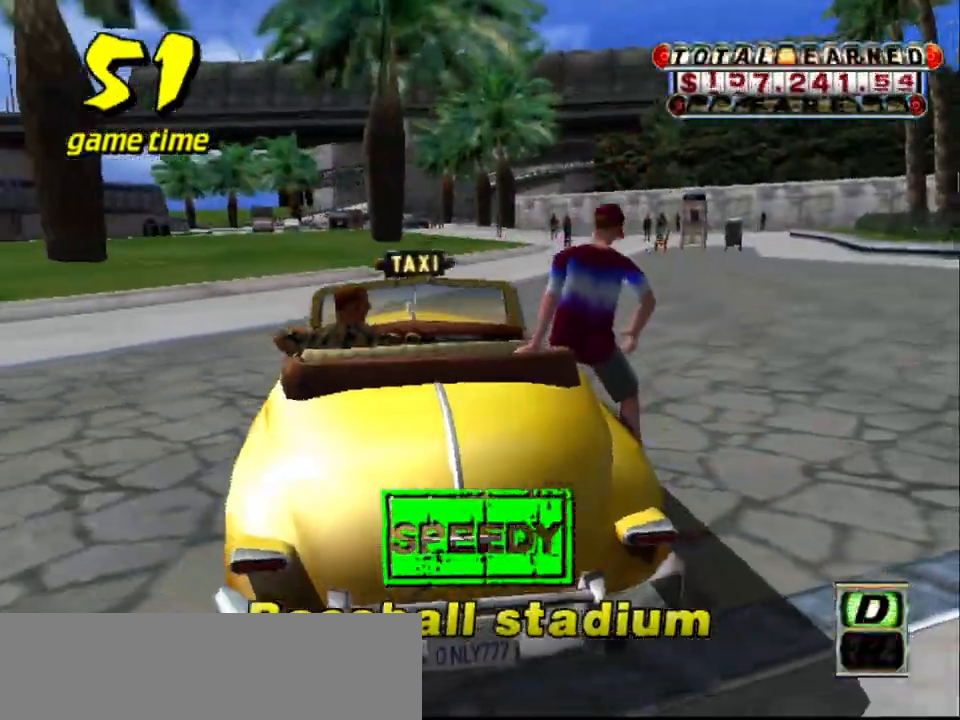
{"keys": ["up"], "events": [[50, "s", "up"]]}
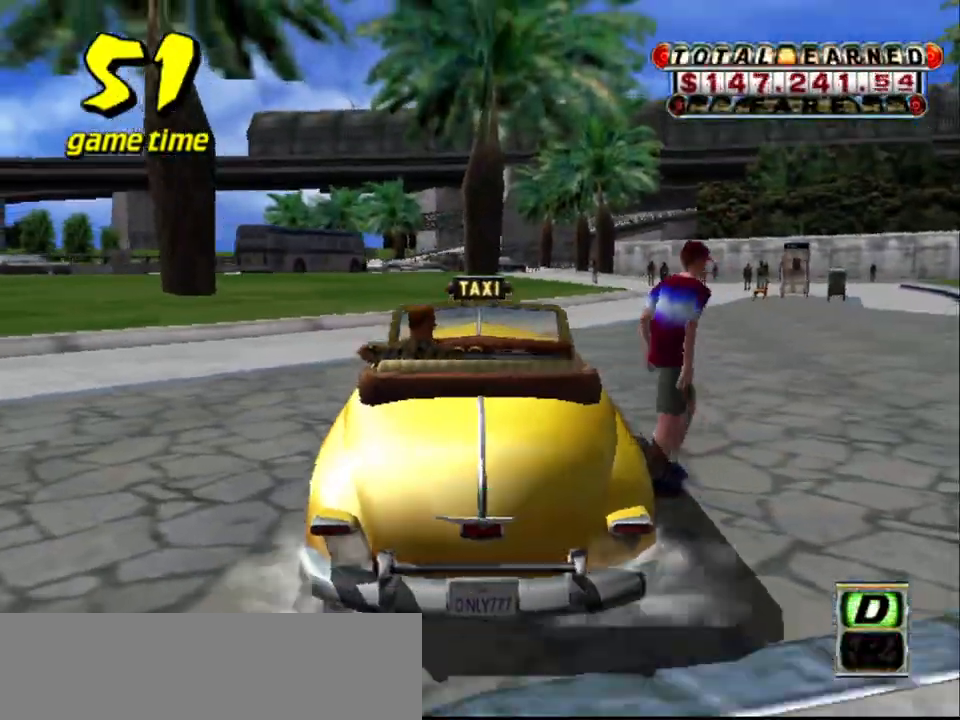
{"keys": ["up"], "events": [[100, "left", "down"], [284, "left", "up"]]}
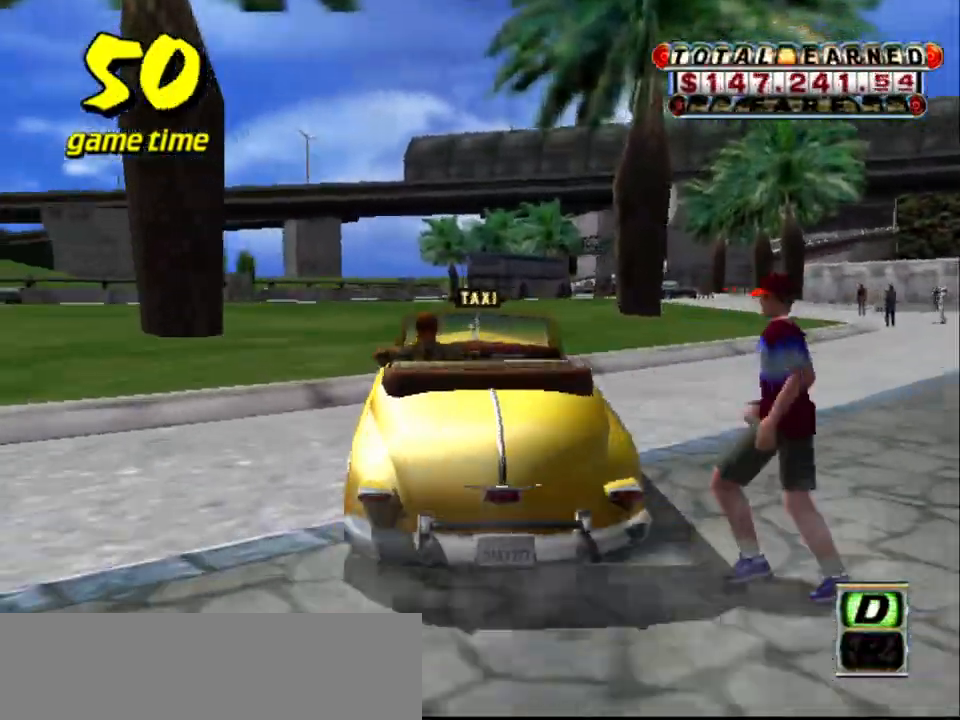
{"keys": [], "events": [[67, "right", "down"], [167, "right", "up"], [350, "up", "up"], [400, "a", "down"], [500, "a", "up"]]}
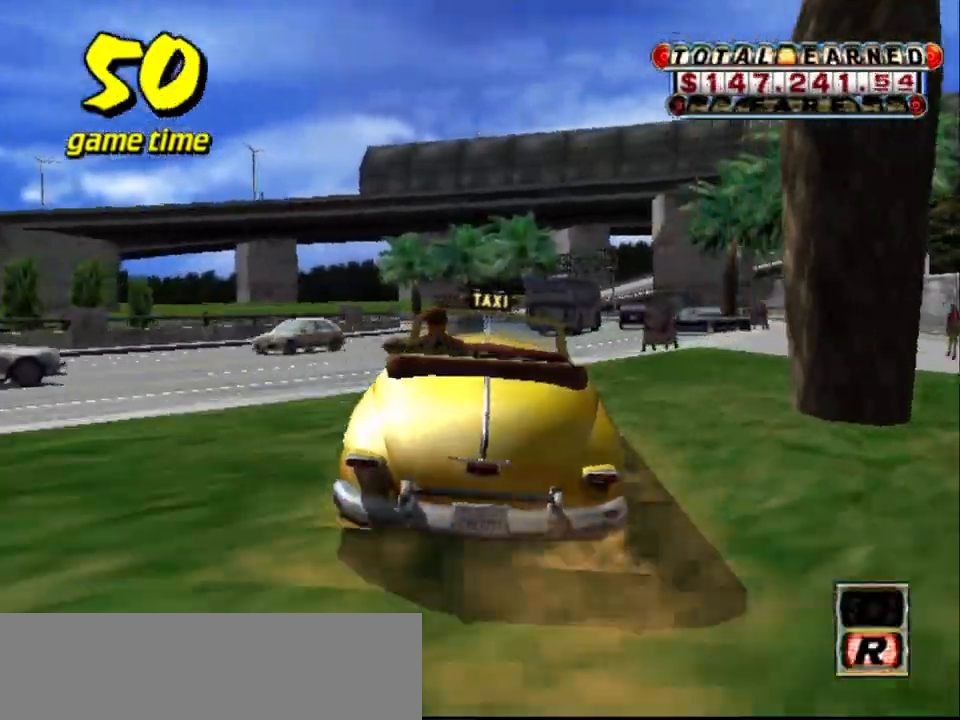
{"keys": ["up"], "events": [[100, "s", "down"], [100, "up", "down"], [234, "right", "down"], [317, "s", "up"], [367, "right", "up"]]}
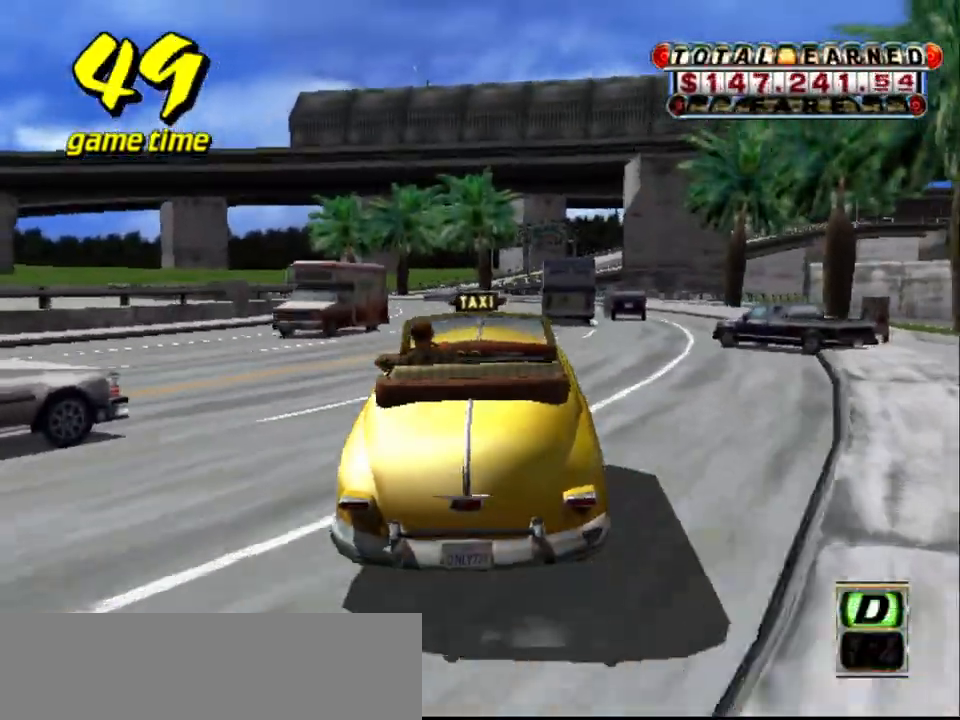
{"keys": [], "events": [[17, "left", "down"], [100, "left", "up"], [300, "left", "down"], [434, "left", "up"], [434, "up", "up"]]}
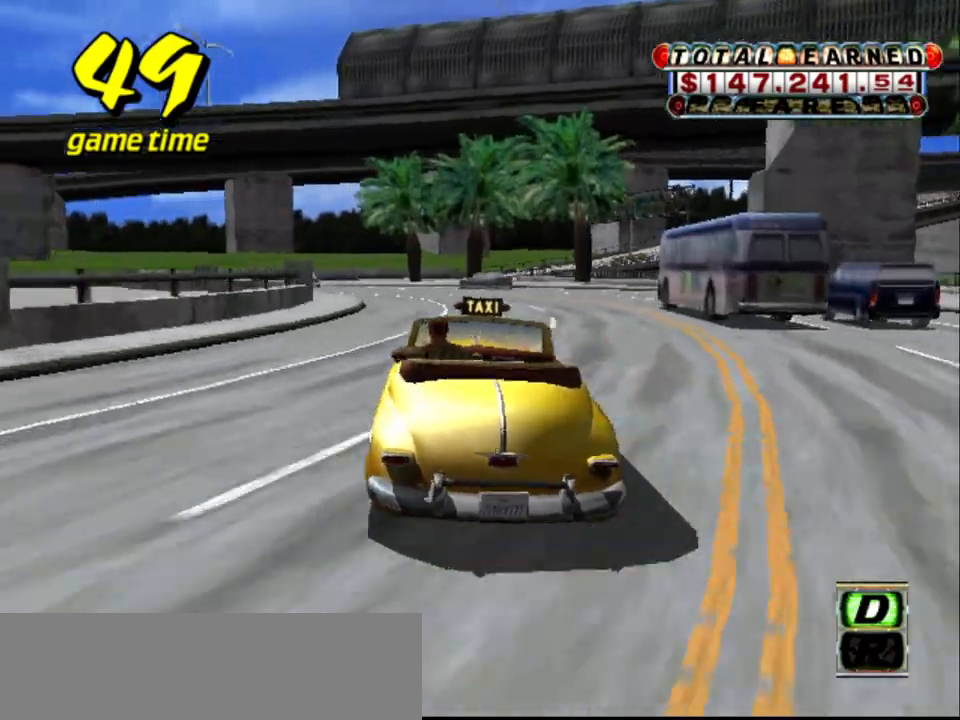
{"keys": ["left", "up"], "events": [[34, "a", "down"], [117, "a", "up"], [217, "s", "down"], [217, "up", "down"], [400, "s", "up"], [450, "left", "down"]]}
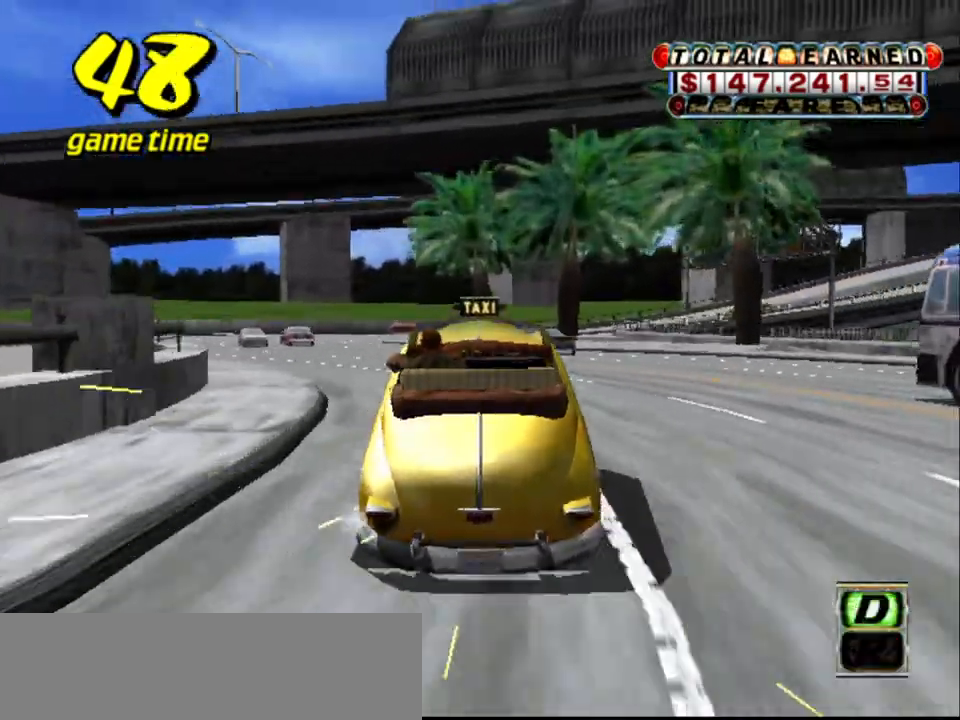
{"keys": [], "events": [[134, "left", "up"], [234, "left", "down"], [334, "left", "up"], [367, "up", "up"]]}
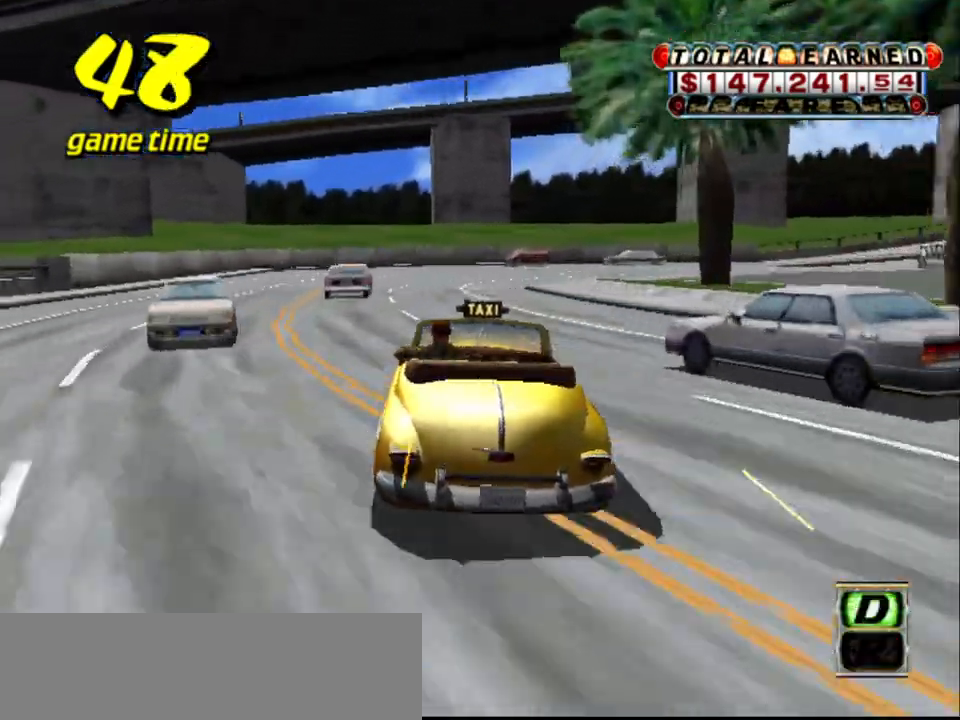
{"keys": ["right"], "events": [[150, "right", "down"], [250, "a", "down"], [284, "s", "down"], [384, "a", "up"], [484, "s", "up"]]}
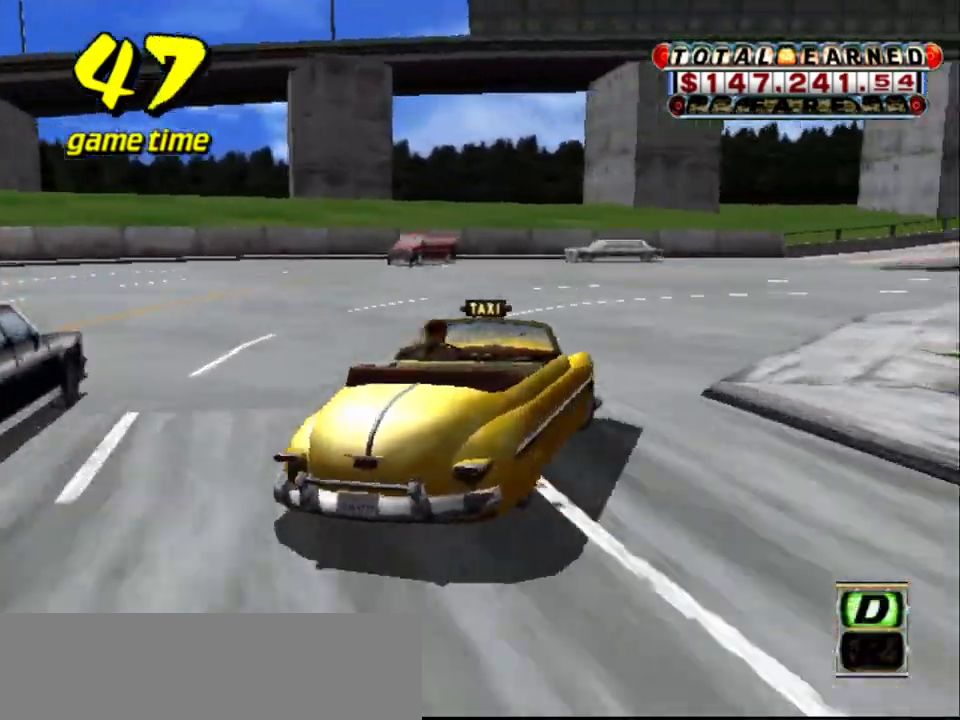
{"keys": ["up"], "events": [[34, "a", "down"], [117, "a", "up"], [267, "s", "down"], [317, "up", "down"], [400, "right", "up"], [400, "s", "up"]]}
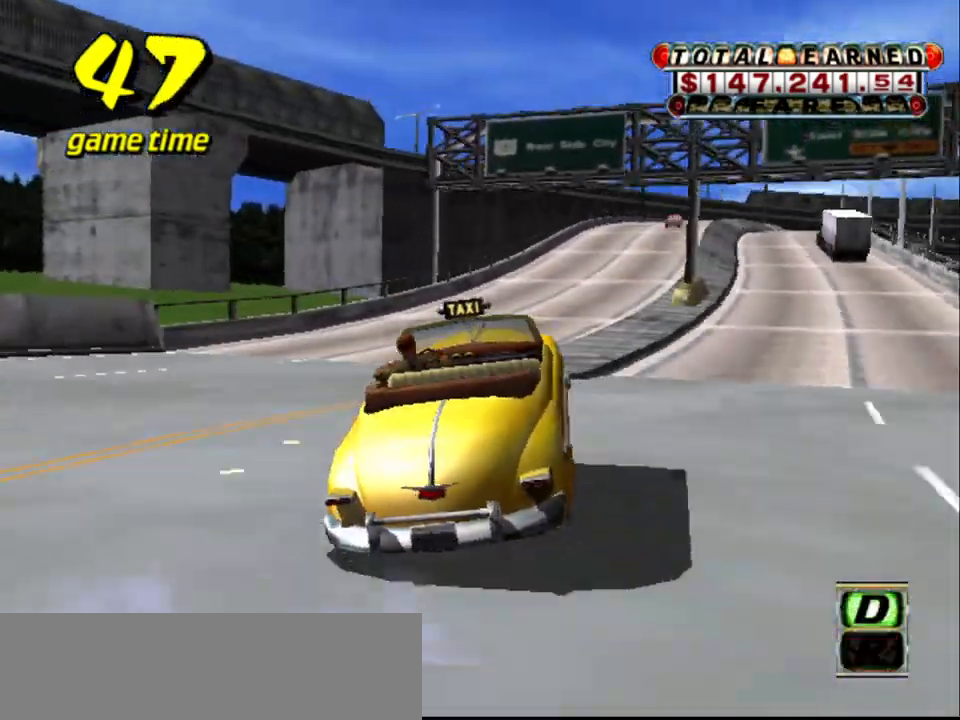
{"keys": ["s", "up"], "events": [[134, "up", "up"], [184, "a", "down"], [284, "a", "up"], [417, "s", "down"], [417, "up", "down"]]}
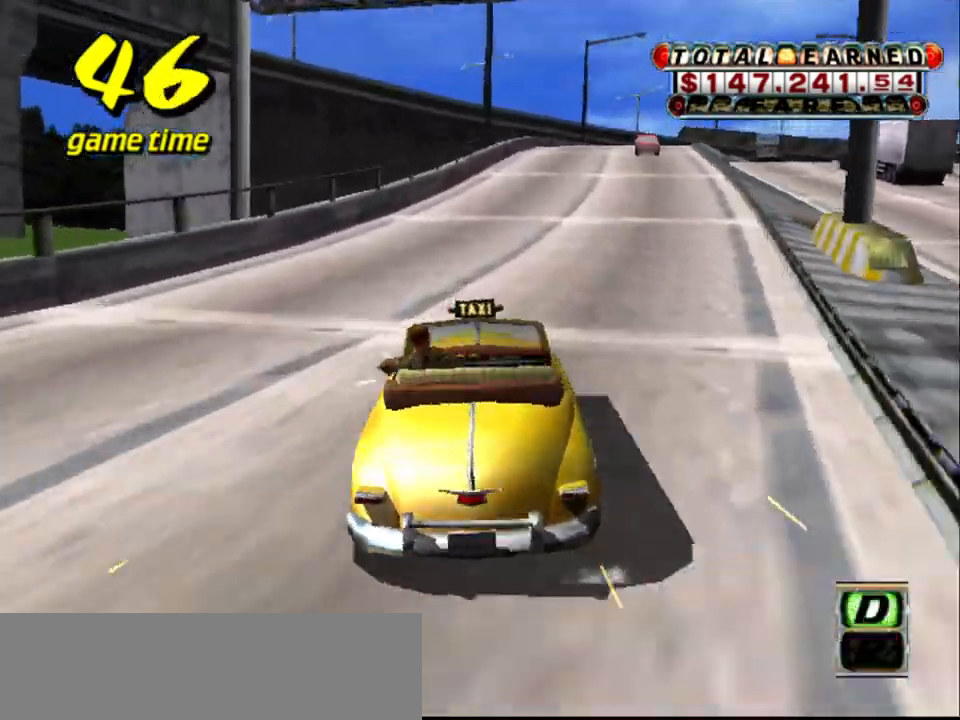
{"keys": ["s"], "events": [[200, "right", "down"], [300, "a", "down"], [300, "right", "up"], [300, "s", "up"], [300, "up", "up"], [384, "a", "up"], [484, "s", "down"]]}
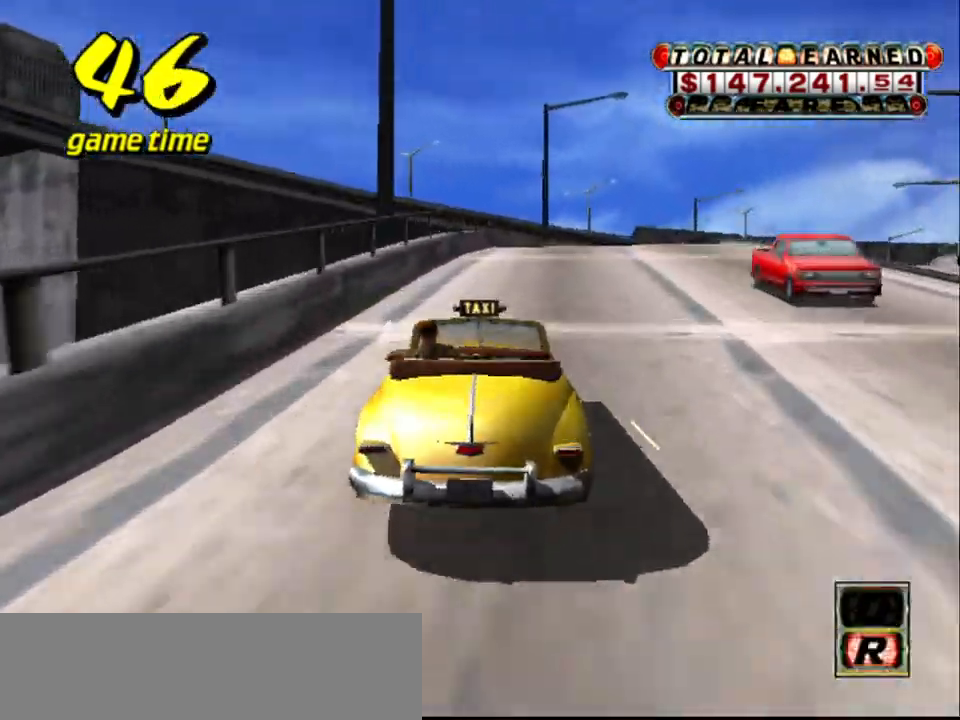
{"keys": [], "events": [[34, "up", "down"], [300, "s", "up"], [350, "a", "down"], [350, "up", "up"], [450, "a", "up"]]}
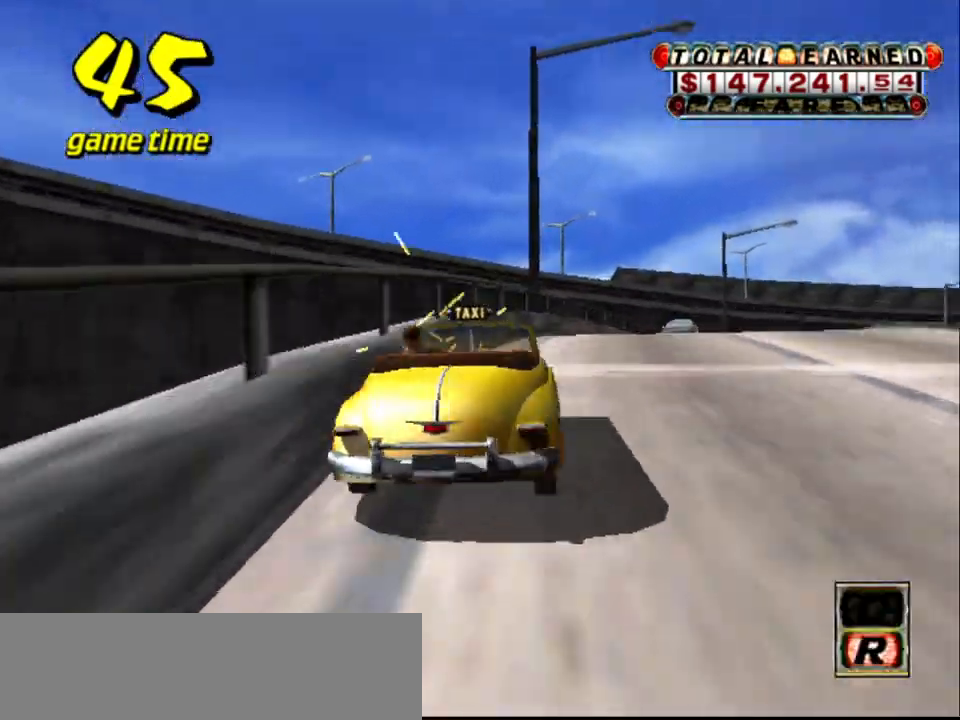
{"keys": ["a"], "events": [[50, "s", "down"], [84, "up", "down"], [384, "s", "up"], [384, "up", "up"], [417, "a", "down"]]}
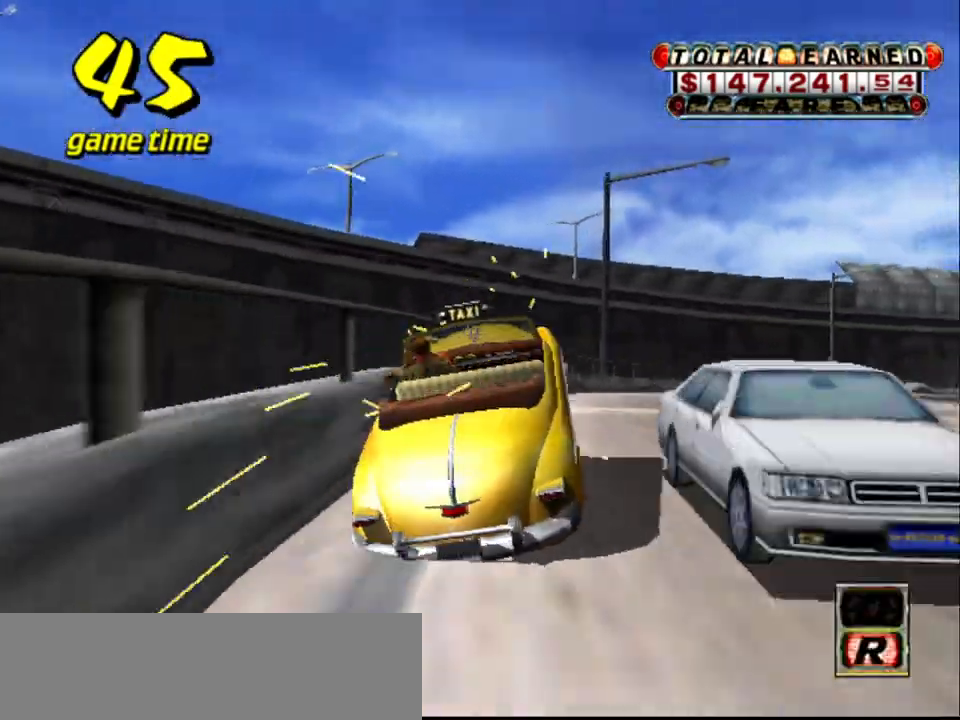
{"keys": ["a"], "events": [[17, "a", "up"], [100, "s", "down"], [150, "up", "down"], [384, "up", "up"], [434, "s", "up"], [484, "a", "down"]]}
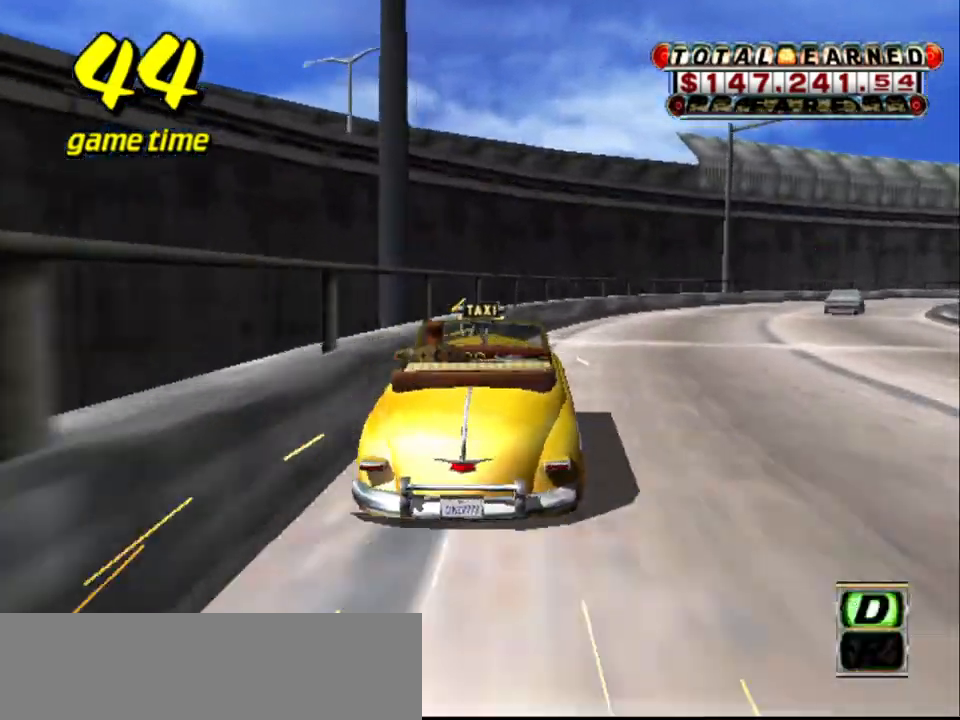
{"keys": [], "events": [[67, "a", "up"], [167, "s", "down"], [167, "up", "down"], [450, "up", "up"], [500, "s", "up"]]}
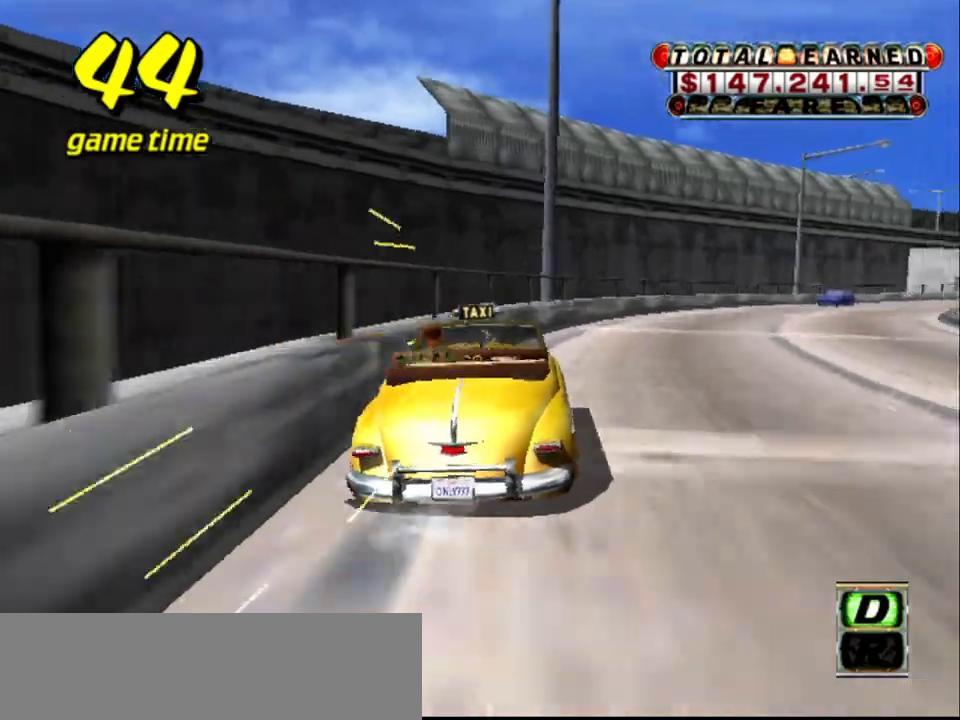
{"keys": ["s", "up"], "events": [[50, "a", "down"], [134, "a", "up"], [234, "s", "down"], [234, "up", "down"]]}
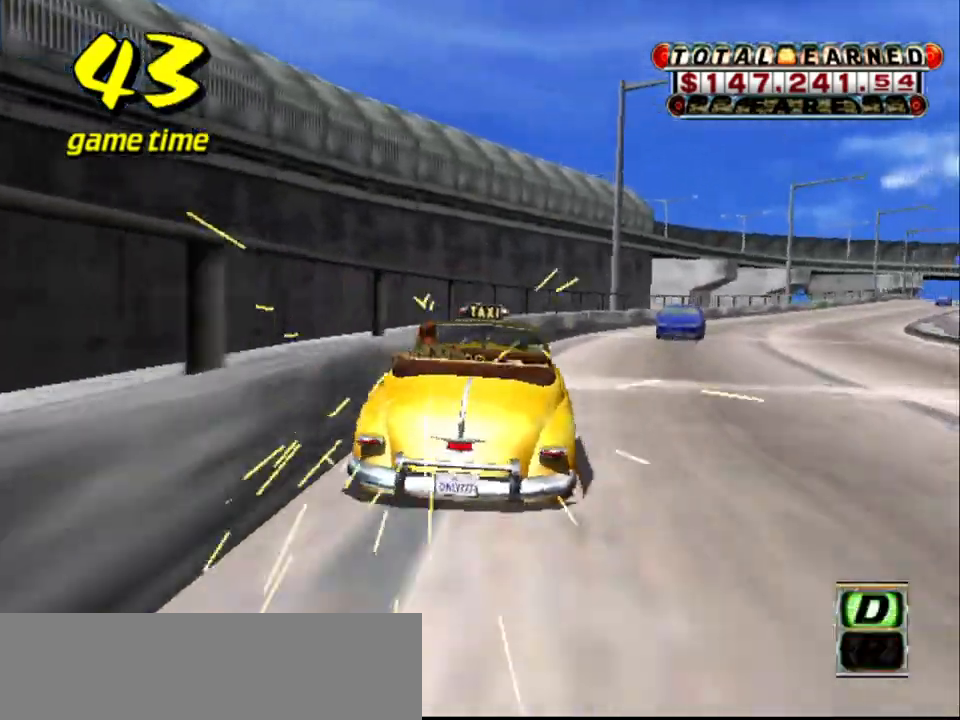
{"keys": ["s", "up"], "events": [[17, "up", "up"], [67, "a", "down"], [67, "s", "up"], [200, "a", "up"], [300, "s", "down"], [300, "up", "down"]]}
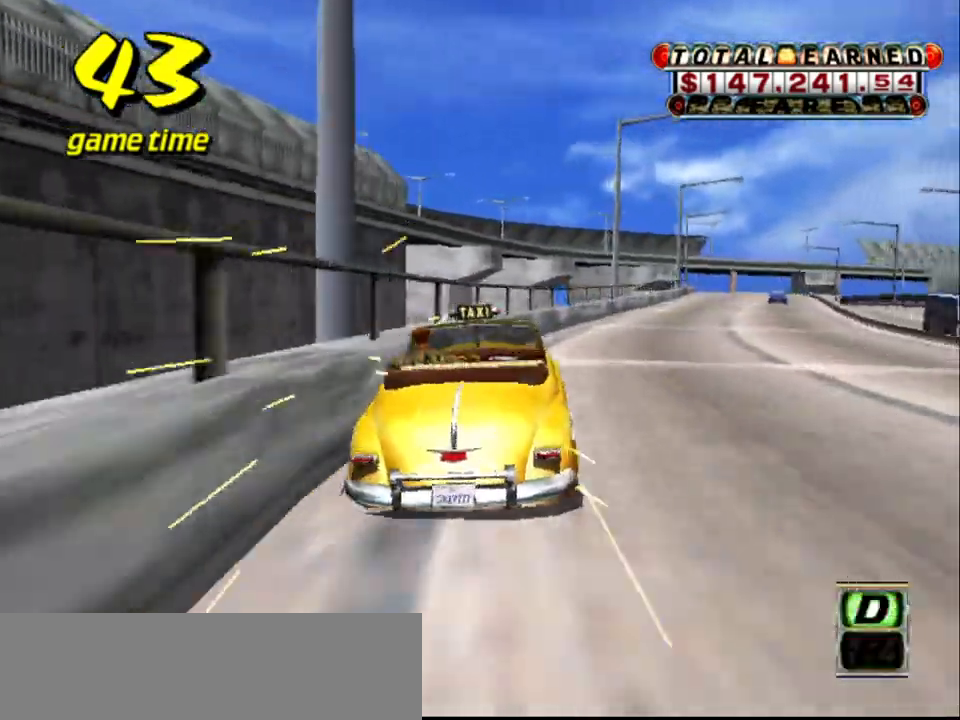
{"keys": ["s", "up"], "events": [[67, "up", "up"], [117, "s", "up"], [167, "a", "down"], [267, "a", "up"], [367, "s", "down"], [367, "up", "down"]]}
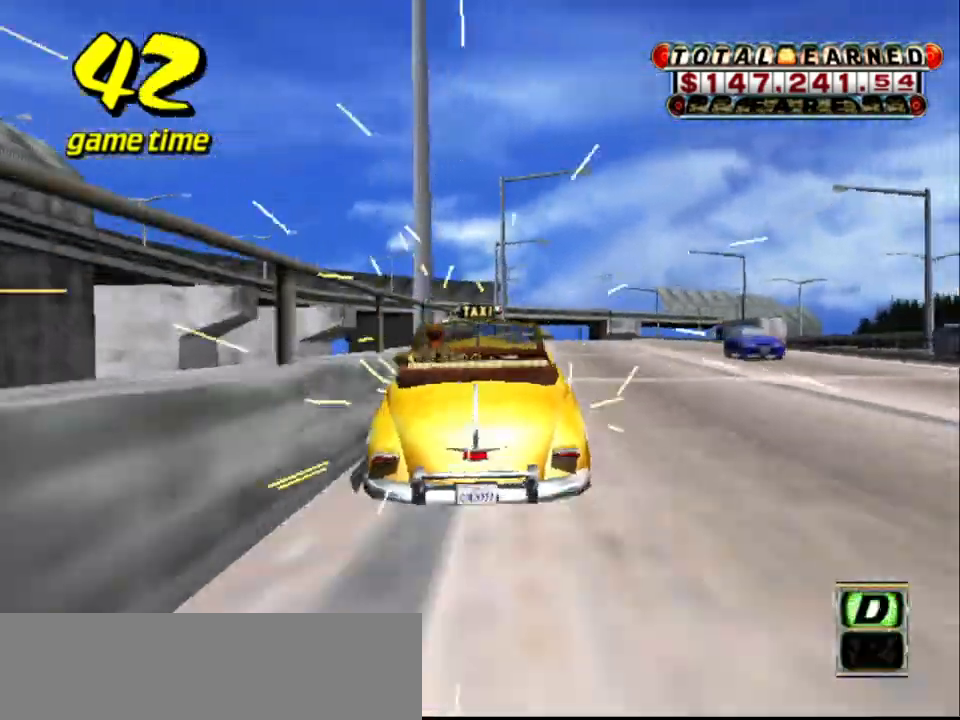
{"keys": ["s", "up"], "events": [[184, "s", "up"], [184, "up", "up"], [234, "a", "down"], [367, "a", "up"], [417, "s", "down"], [467, "up", "down"]]}
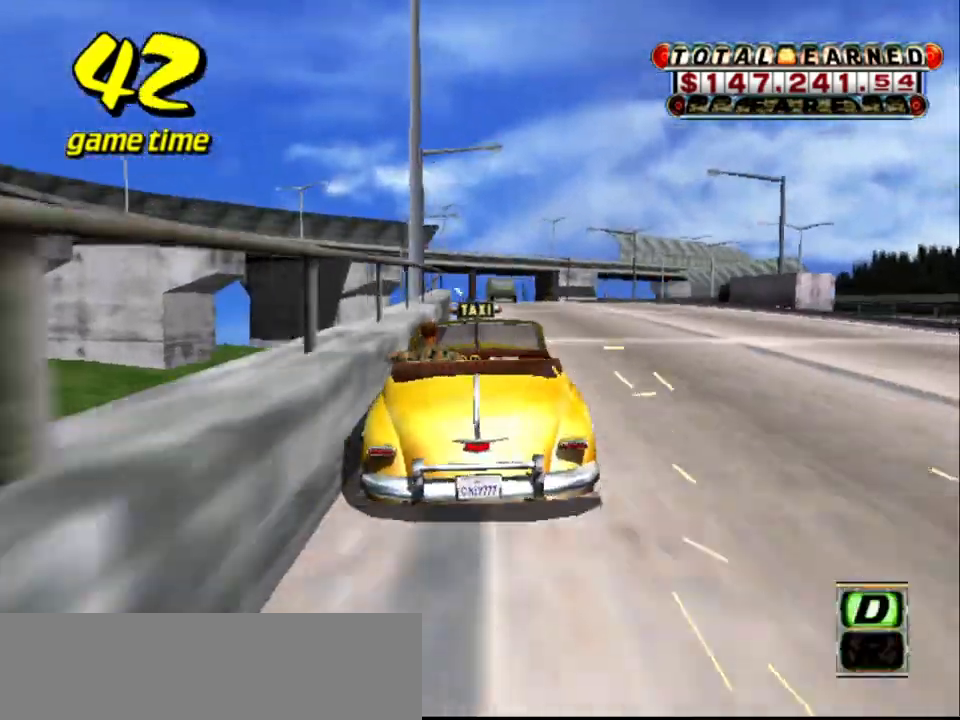
{"keys": ["s", "up"], "events": [[17, "left", "down"], [67, "s", "up"], [117, "left", "up"], [117, "up", "up"], [217, "a", "down"], [334, "a", "up"], [434, "s", "down"], [484, "up", "down"]]}
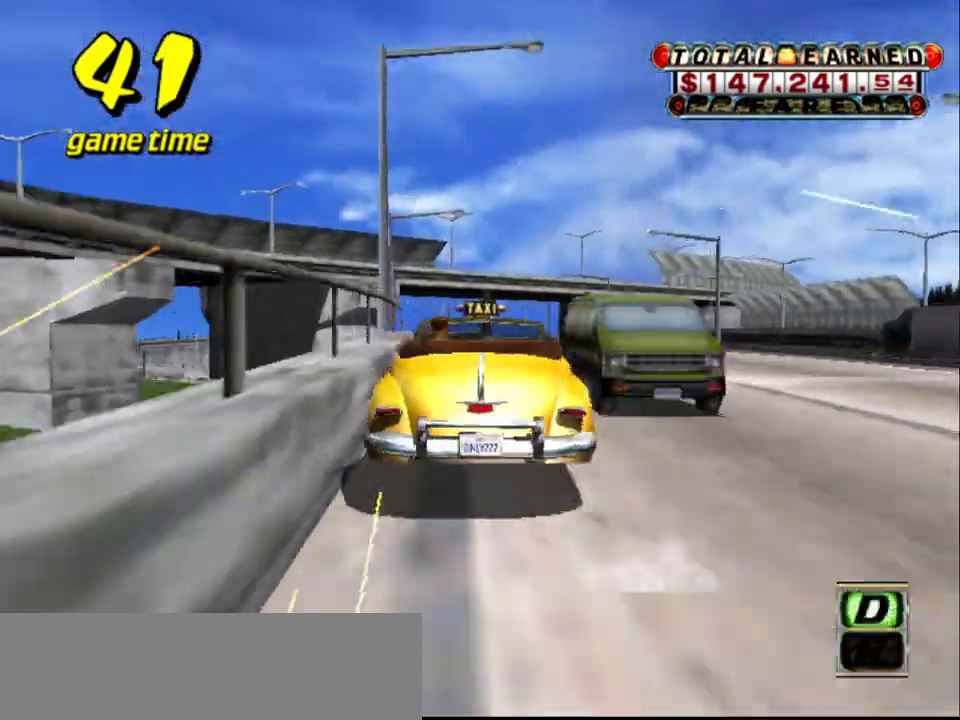
{"keys": ["s", "up"], "events": [[117, "s", "up"], [117, "up", "up"], [217, "a", "down"], [317, "a", "up"], [450, "s", "down"], [450, "up", "down"]]}
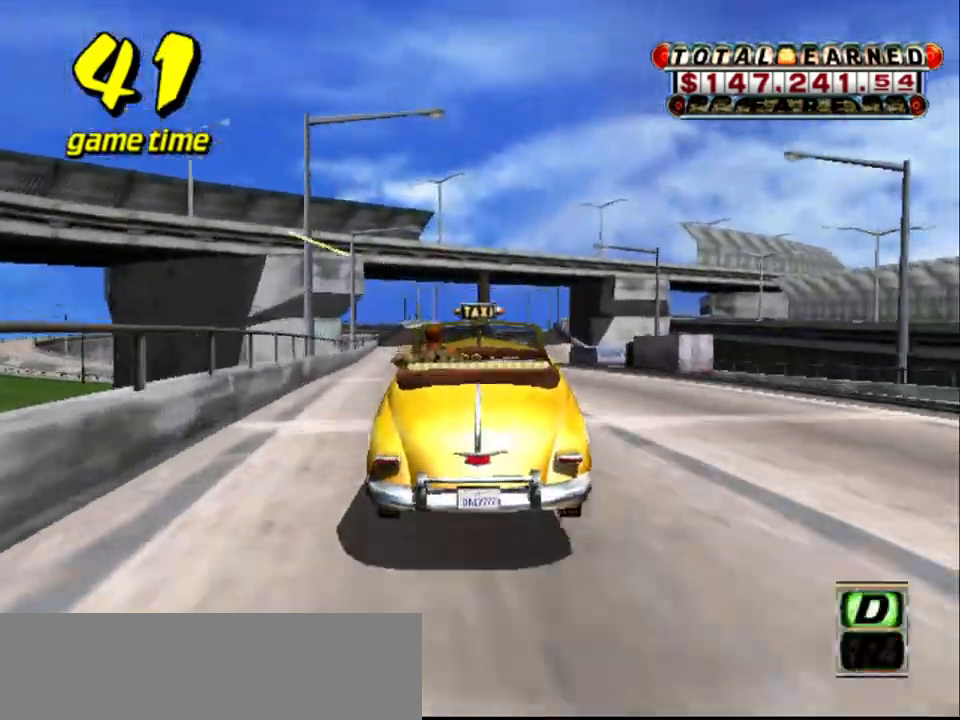
{"keys": ["s", "up"], "events": [[84, "s", "up"], [84, "up", "up"], [184, "a", "down"], [184, "left", "down"], [267, "a", "up"], [267, "left", "up"], [367, "s", "down"], [367, "up", "down"]]}
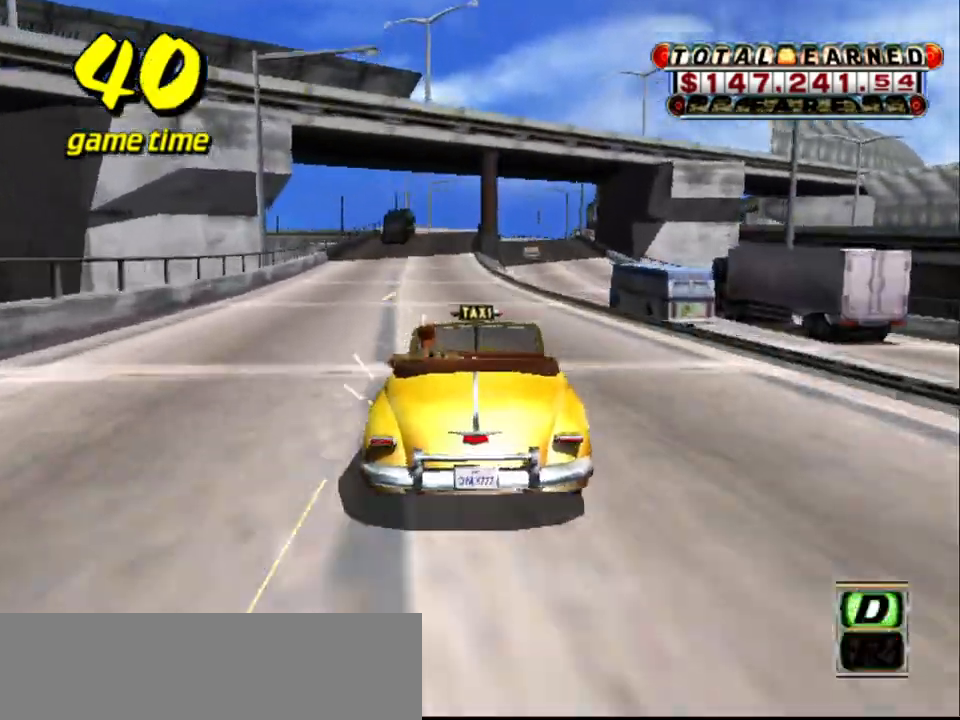
{"keys": [], "events": [[67, "s", "up"], [67, "up", "up"], [150, "a", "down"], [250, "a", "up"], [350, "s", "down"], [434, "right", "down"], [434, "s", "up"], [484, "right", "up"]]}
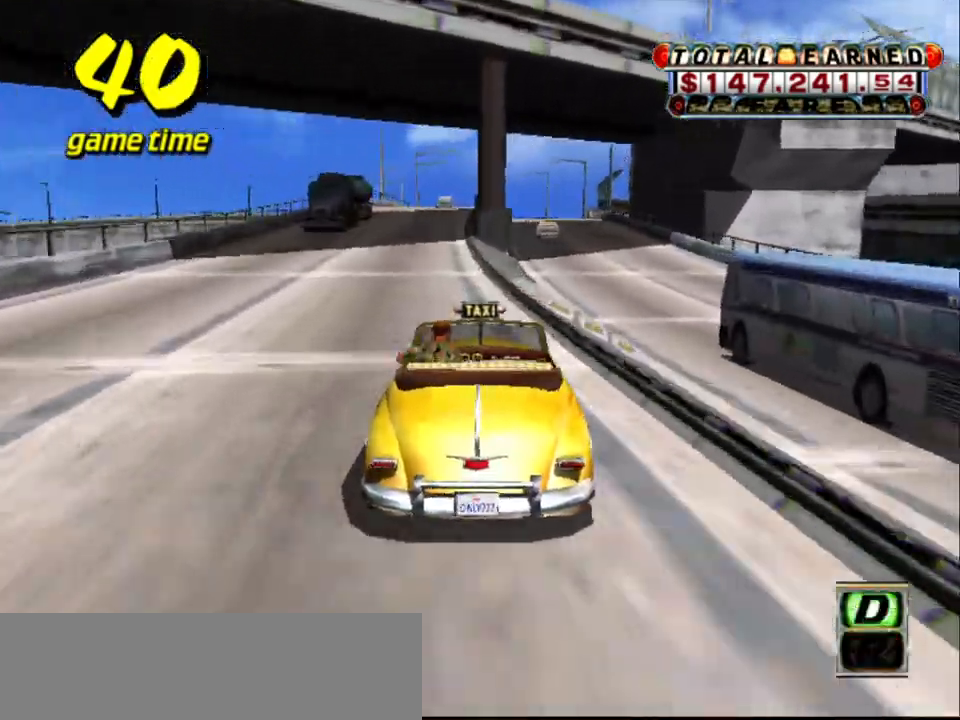
{"keys": ["s", "up"], "events": [[250, "a", "down"], [350, "a", "up"], [450, "s", "down"], [500, "up", "down"]]}
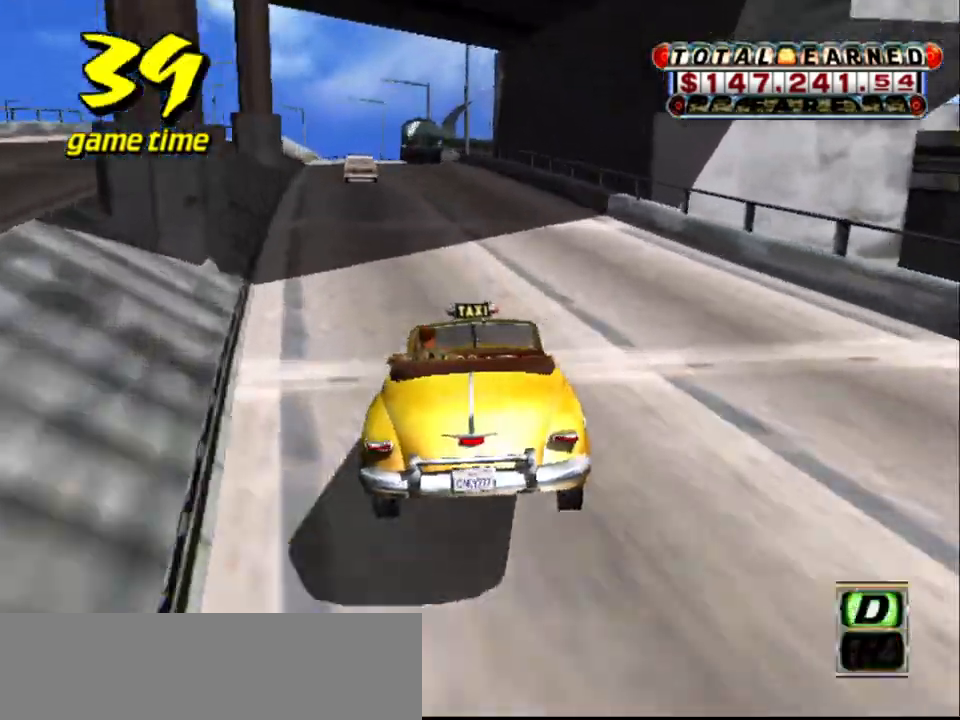
{"keys": ["s"], "events": [[134, "s", "up"], [134, "up", "up"], [184, "a", "down"], [284, "a", "up"], [384, "s", "down"], [384, "up", "down"], [467, "up", "up"]]}
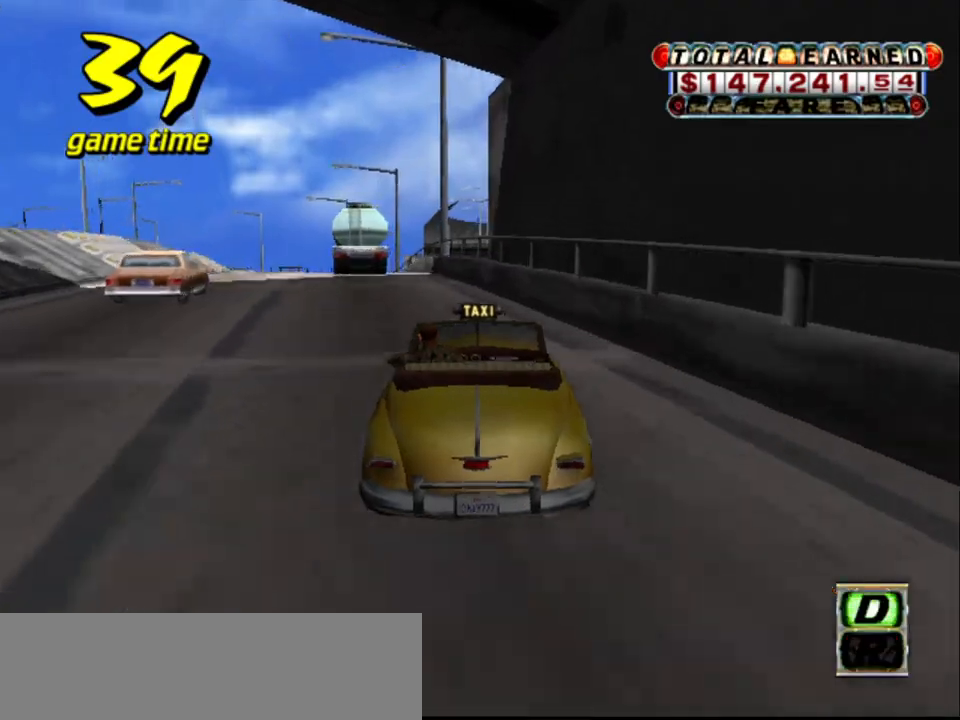
{"keys": ["a"], "events": [[17, "s", "up"], [50, "a", "down"], [150, "a", "up"], [284, "s", "down"], [334, "right", "down"], [334, "up", "down"], [384, "right", "up"], [384, "s", "up"], [384, "up", "up"], [484, "a", "down"]]}
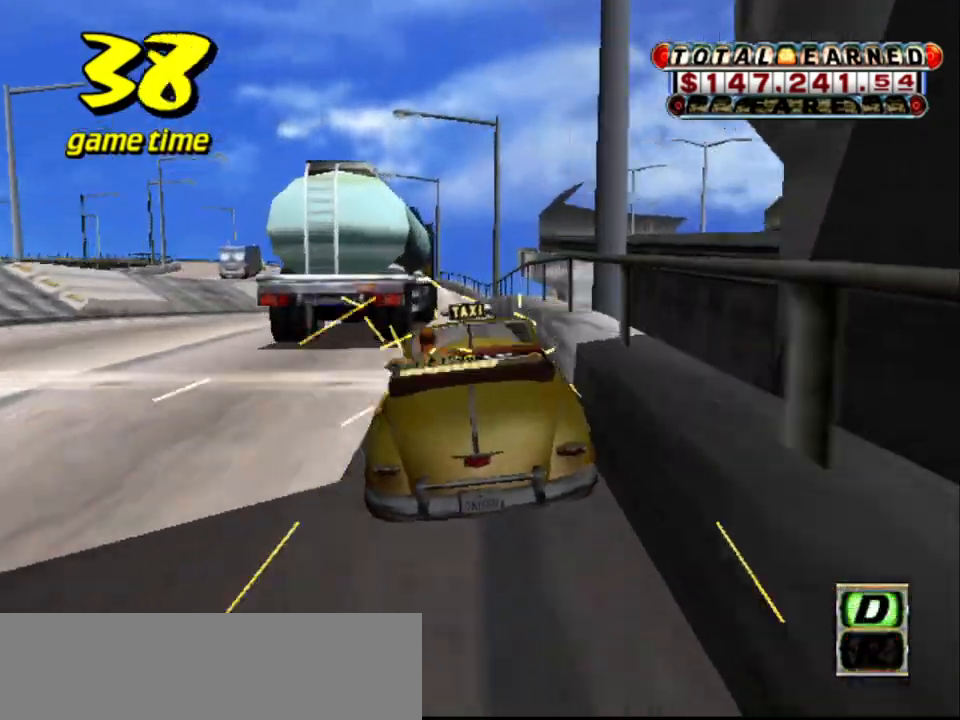
{"keys": [], "events": [[34, "right", "down"], [67, "a", "up"], [117, "right", "up"], [167, "s", "down"], [217, "right", "down"], [217, "up", "down"], [317, "right", "up"], [317, "s", "up"], [317, "up", "up"], [400, "a", "down"], [500, "a", "up"]]}
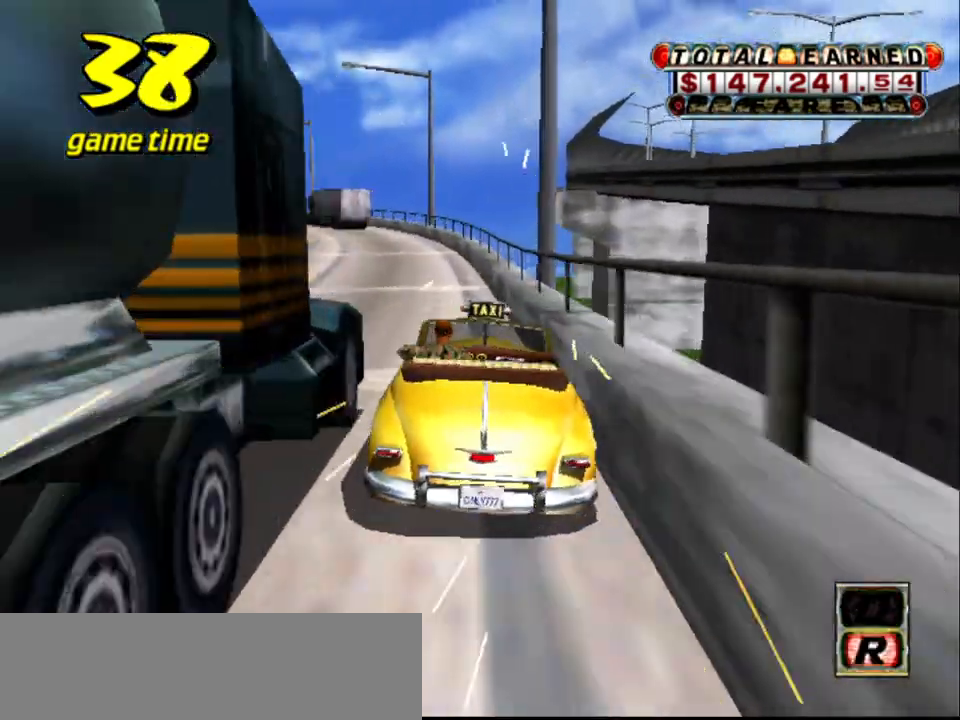
{"keys": ["a"], "events": [[84, "s", "down"], [134, "up", "down"], [317, "s", "up"], [317, "up", "up"], [417, "a", "down"]]}